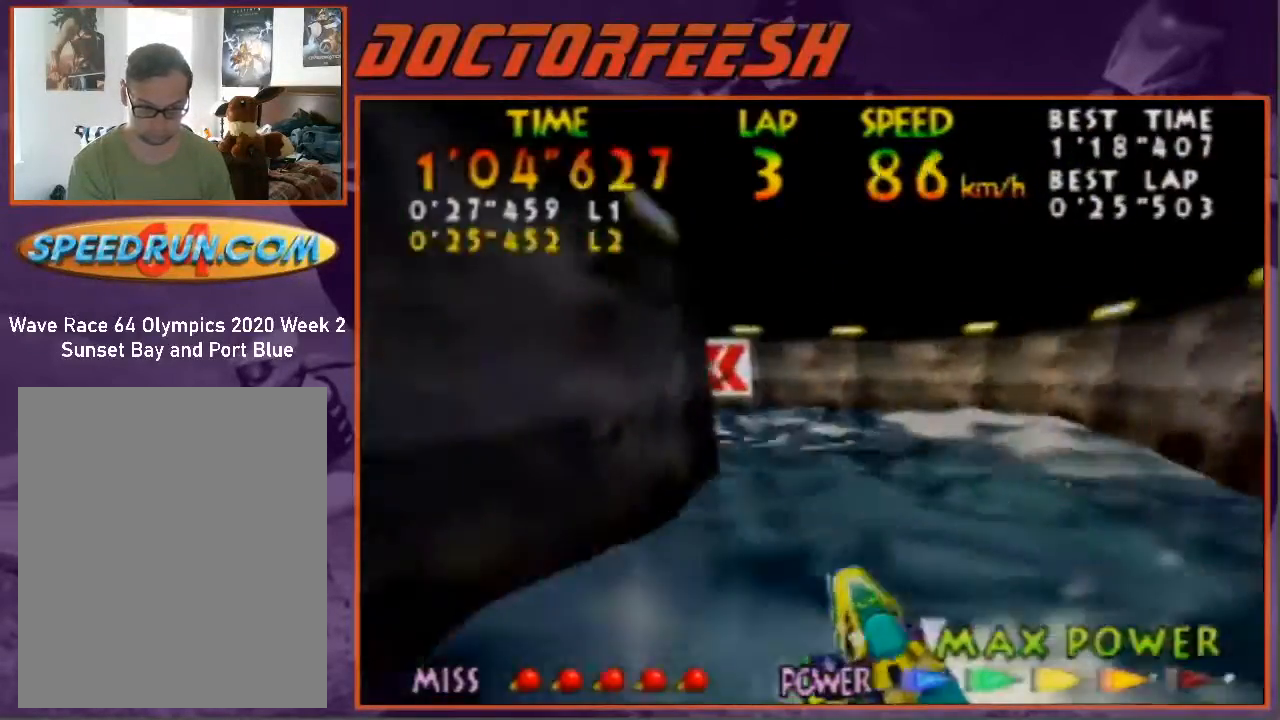
Gameplay with a controller (Nintendo layout); each line is a JSON object with the inputs held at the frame after it. "events" lists button and stick changes between this image and that frame as [ms after this image, input, new state], when the widget could be followed in between. Not read: L1 L3 R1 R3.
{"buttons": ["B", "Z"], "left_stick": "center", "events": [[33, "B", "down"], [33, "left_stick", "center"], [133, "B", "up"], [200, "B", "down"], [200, "left_stick", "left"], [300, "left_stick", "center"], [333, "B", "up"], [400, "B", "down"]]}
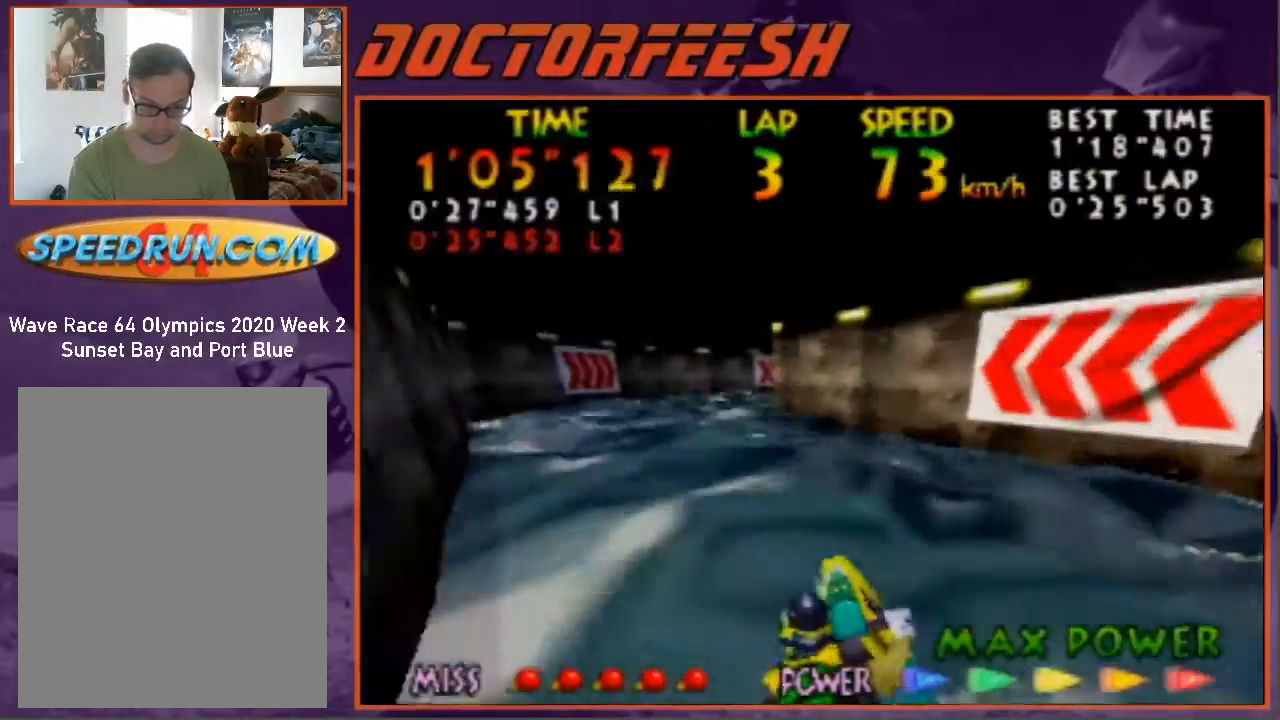
{"buttons": ["B", "Z"], "left_stick": "down-right", "events": [[33, "B", "up"], [67, "B", "down"], [67, "left_stick", "right"], [200, "left_stick", "down-right"], [400, "B", "up"], [467, "B", "down"]]}
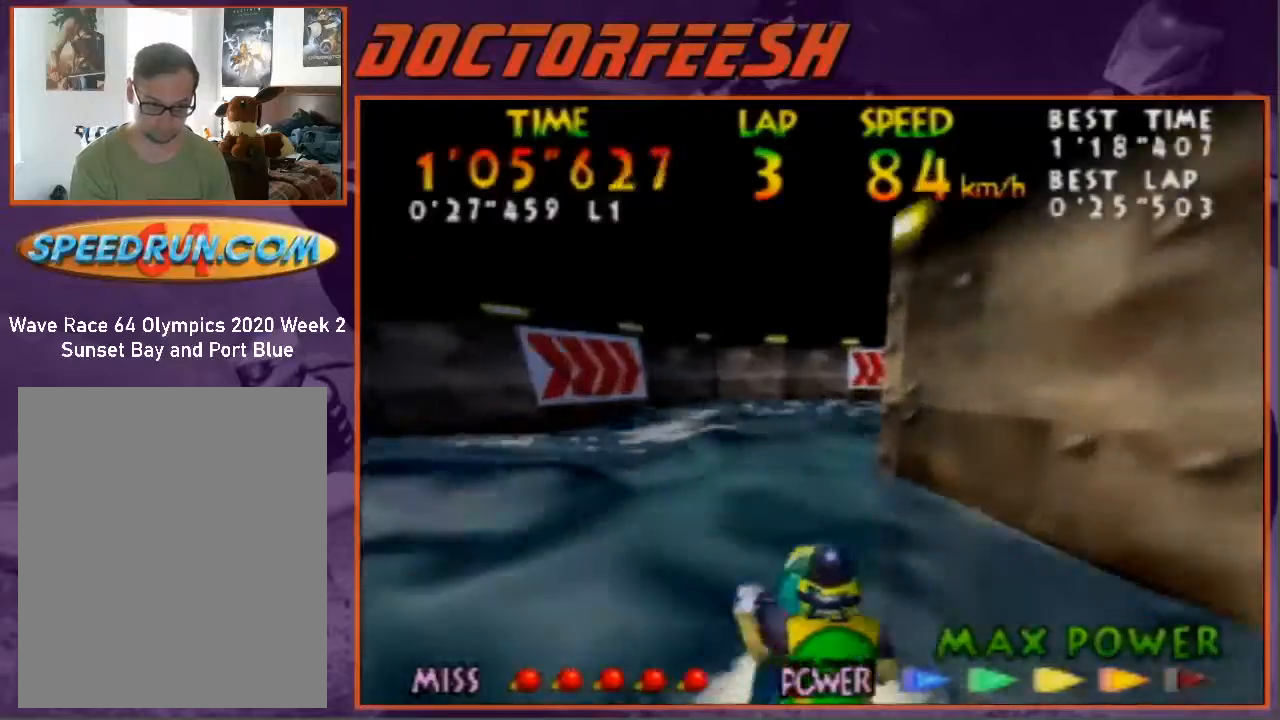
{"buttons": ["Z"], "left_stick": "center", "events": [[33, "left_stick", "center"], [67, "B", "up"], [200, "B", "down"], [233, "left_stick", "right"], [300, "B", "up"], [367, "left_stick", "center"], [400, "B", "down"], [467, "B", "up"]]}
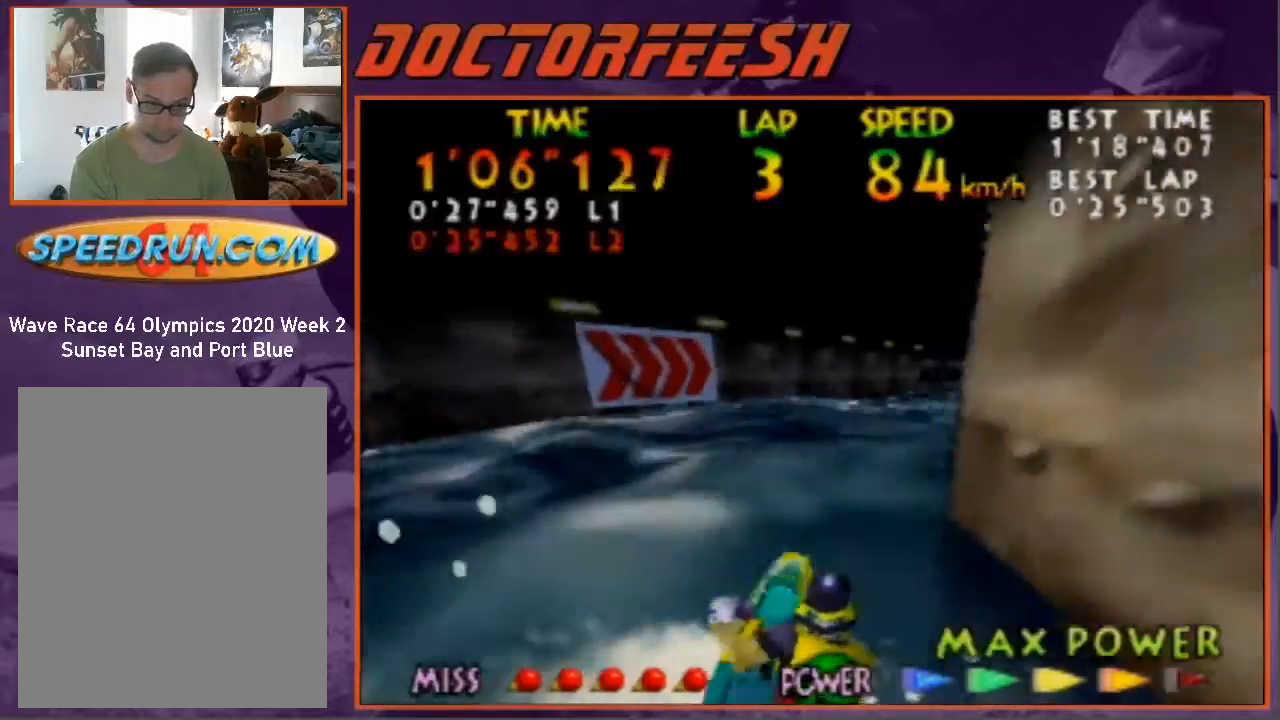
{"buttons": ["B", "Z"], "left_stick": "right", "events": [[33, "left_stick", "right"], [100, "B", "down"], [200, "B", "up"], [233, "left_stick", "center"], [300, "B", "down"], [400, "B", "up"], [433, "left_stick", "right"], [467, "B", "down"]]}
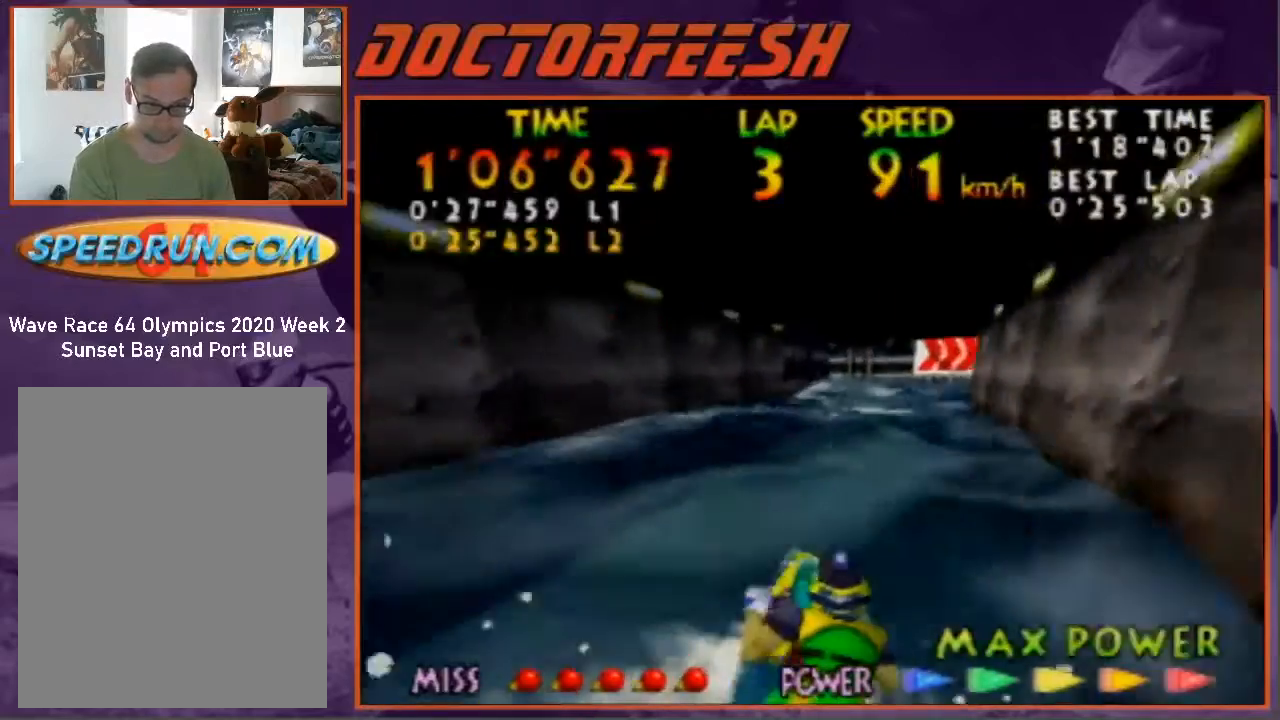
{"buttons": ["B", "Z"], "left_stick": "center", "events": [[133, "B", "up"], [200, "B", "down"], [200, "left_stick", "down-right"], [300, "B", "up"], [400, "left_stick", "center"], [433, "B", "down"]]}
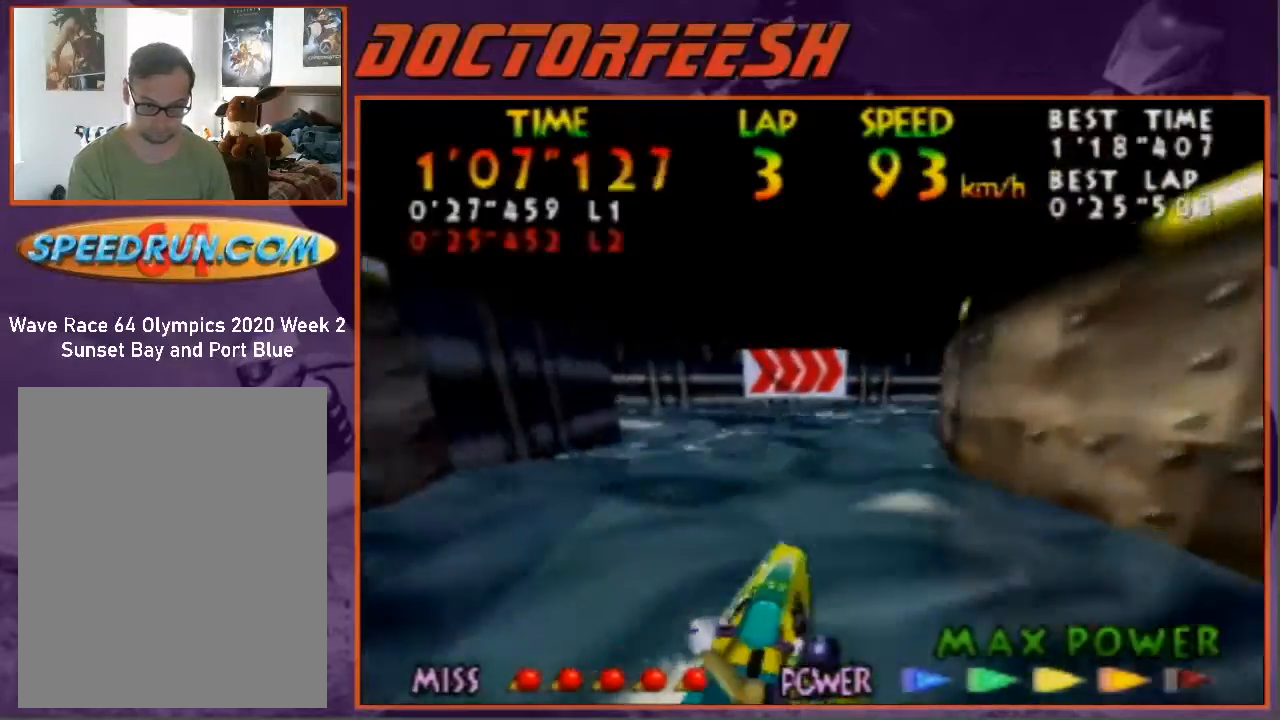
{"buttons": ["Z"], "left_stick": "right", "events": [[33, "B", "up"], [133, "B", "down"], [233, "B", "up"], [233, "left_stick", "right"], [367, "B", "down"], [433, "B", "up"]]}
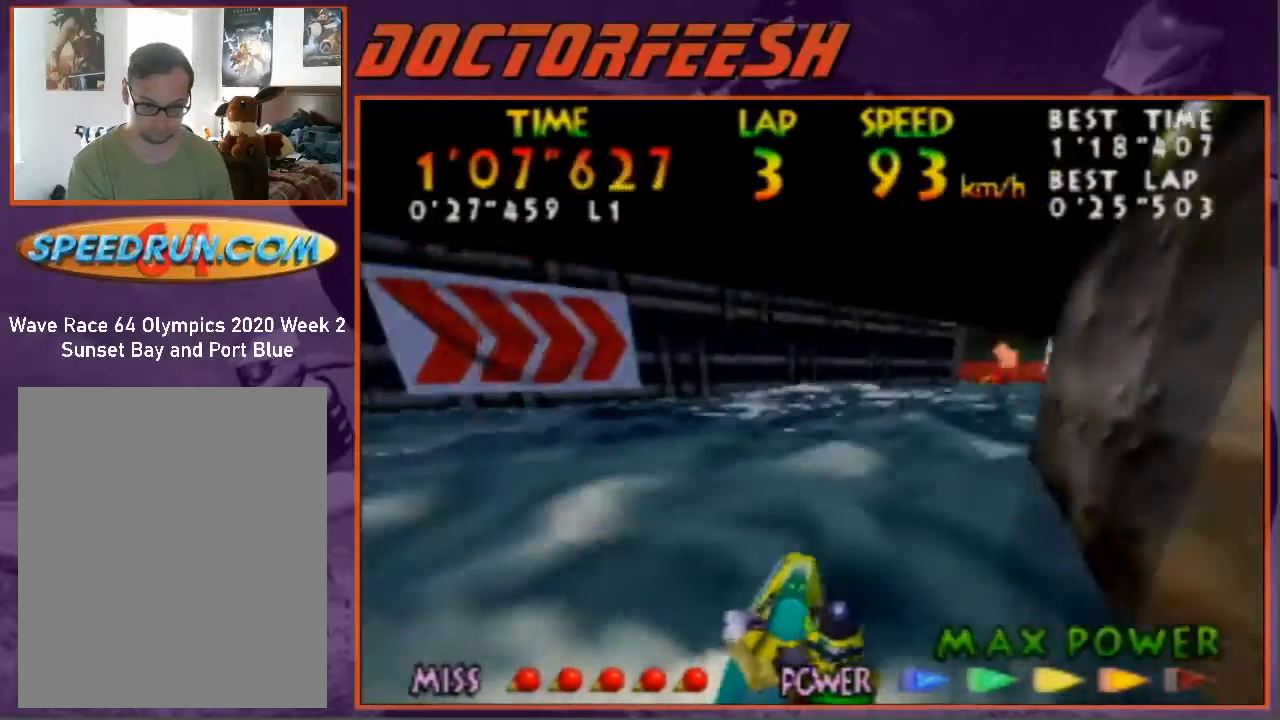
{"buttons": ["B", "Z"], "left_stick": "center", "events": [[33, "B", "down"], [33, "left_stick", "center"], [200, "B", "up"], [233, "B", "down"], [367, "B", "up"], [433, "B", "down"]]}
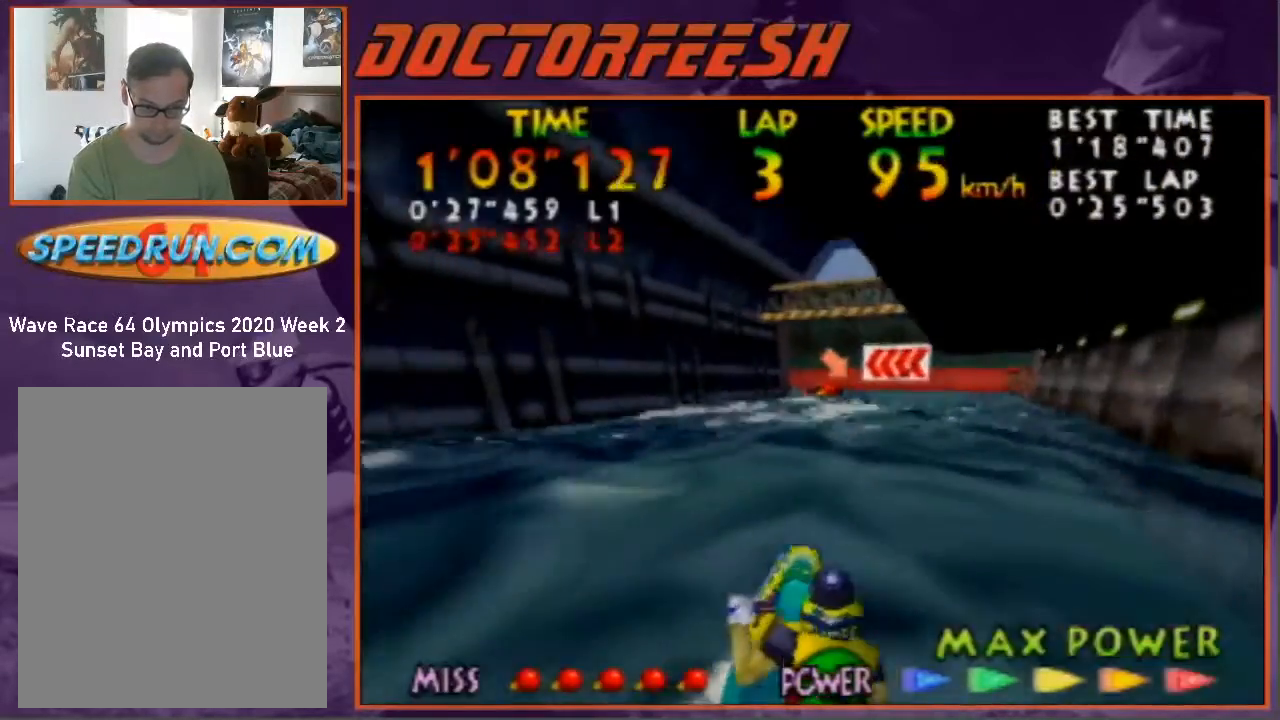
{"buttons": ["Z"], "left_stick": "left", "events": [[33, "left_stick", "left"], [100, "B", "up"], [133, "B", "down"], [300, "B", "up"], [367, "B", "down"], [467, "B", "up"]]}
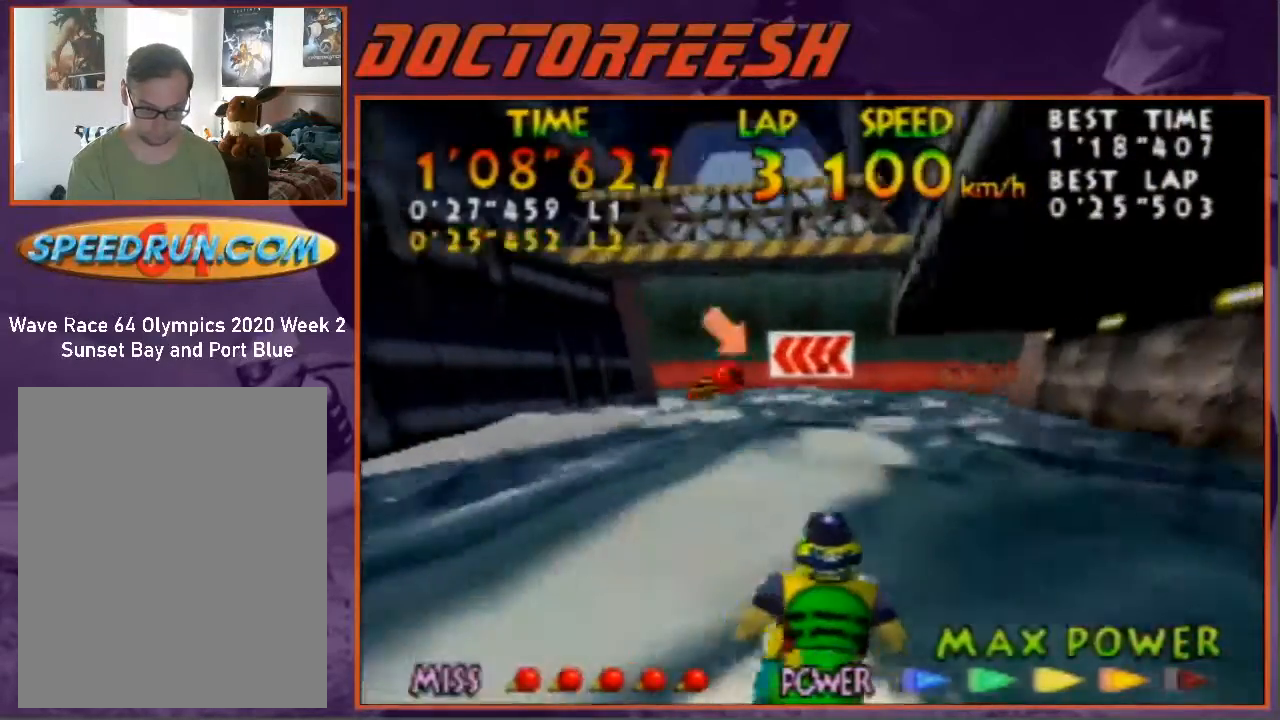
{"buttons": ["B", "Z"], "left_stick": "left", "events": [[33, "B", "down"], [33, "left_stick", "center"], [200, "B", "up"], [200, "left_stick", "left"], [300, "B", "down"], [400, "B", "up"], [500, "B", "down"]]}
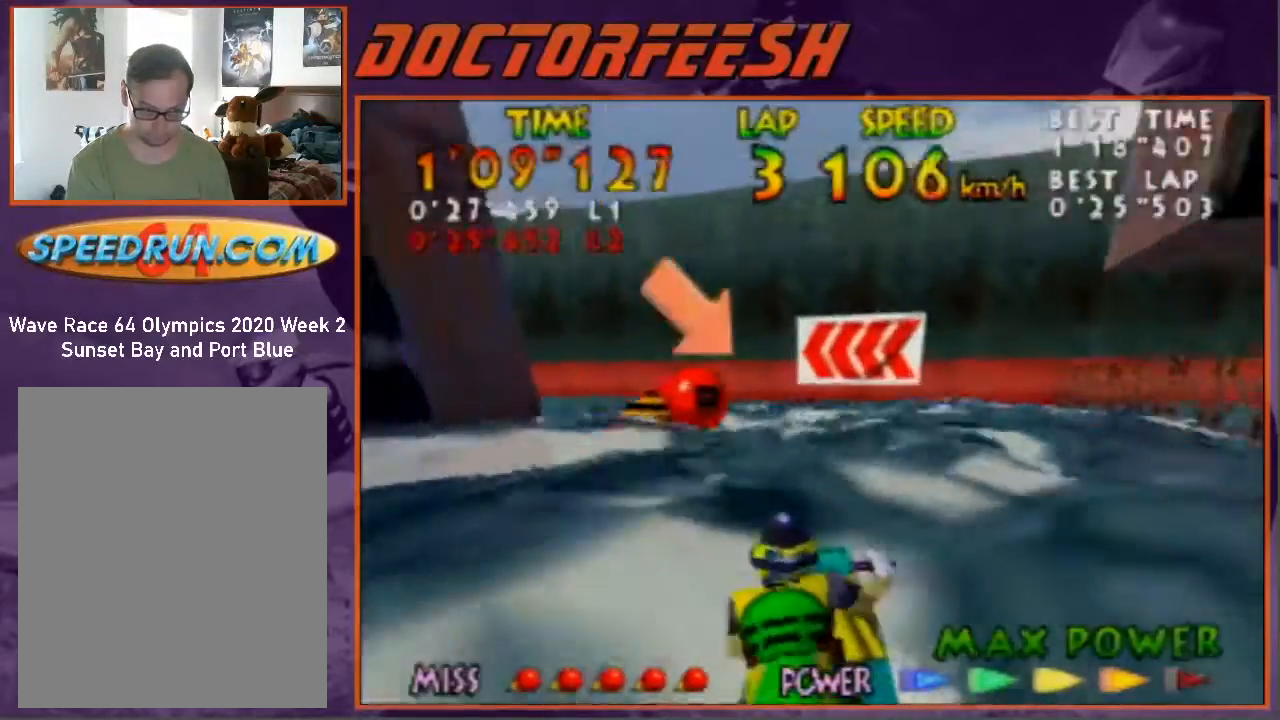
{"buttons": ["Z"], "left_stick": "center", "events": [[100, "B", "up"], [100, "left_stick", "center"], [133, "B", "down"], [200, "left_stick", "left"], [267, "B", "up"], [367, "B", "down"], [467, "B", "up"], [500, "left_stick", "center"]]}
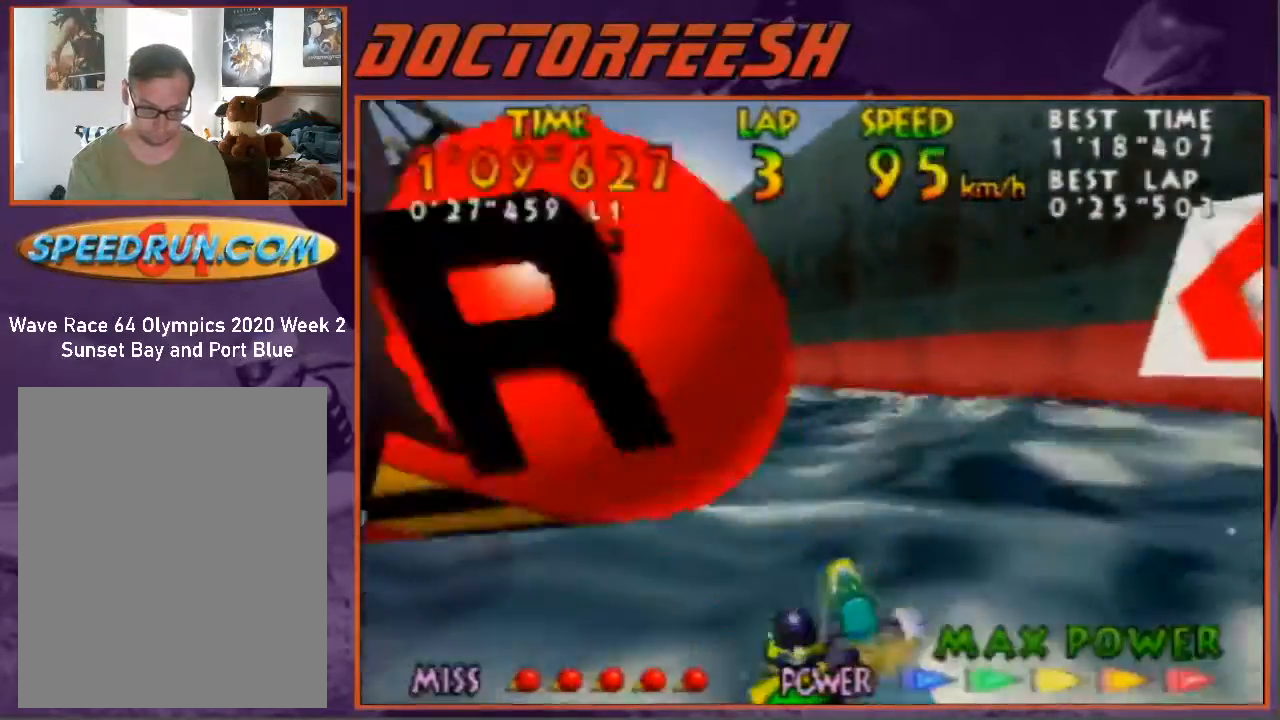
{"buttons": ["B", "Z"], "left_stick": "center", "events": [[133, "left_stick", "up-right"], [367, "B", "down"], [400, "left_stick", "up-left"], [433, "B", "up"], [500, "B", "down"], [500, "left_stick", "center"]]}
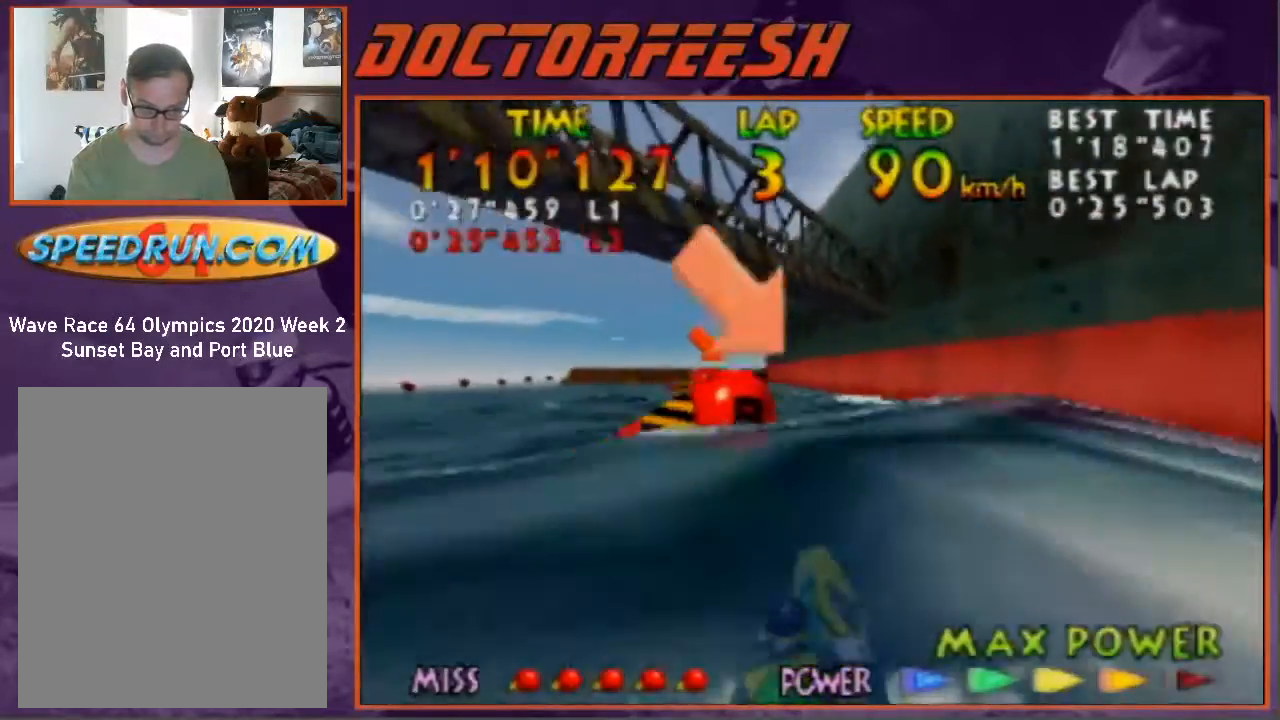
{"buttons": ["B", "Z"], "left_stick": "center", "events": [[100, "B", "up"], [133, "B", "down"], [267, "B", "up"], [300, "left_stick", "left"], [433, "B", "down"], [433, "left_stick", "center"]]}
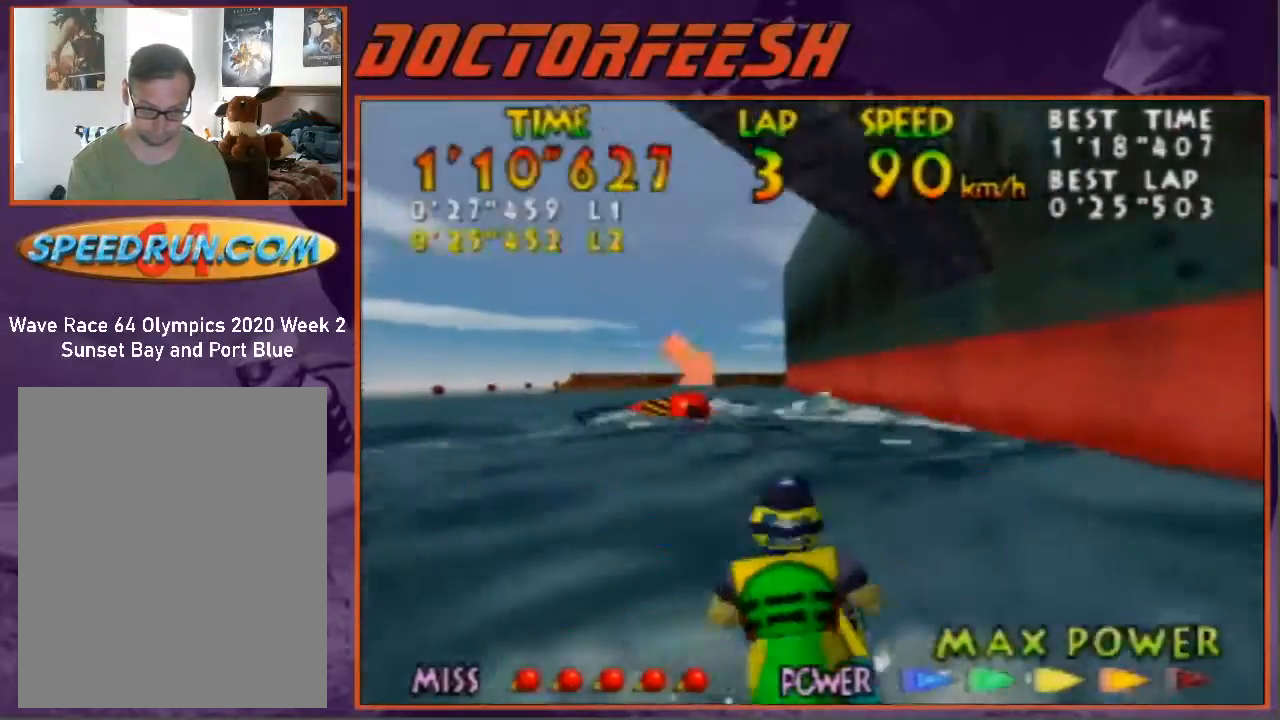
{"buttons": ["Z"], "left_stick": "up", "events": [[33, "B", "up"], [133, "B", "down"], [200, "left_stick", "left"], [267, "B", "up"], [267, "left_stick", "center"], [400, "left_stick", "up"]]}
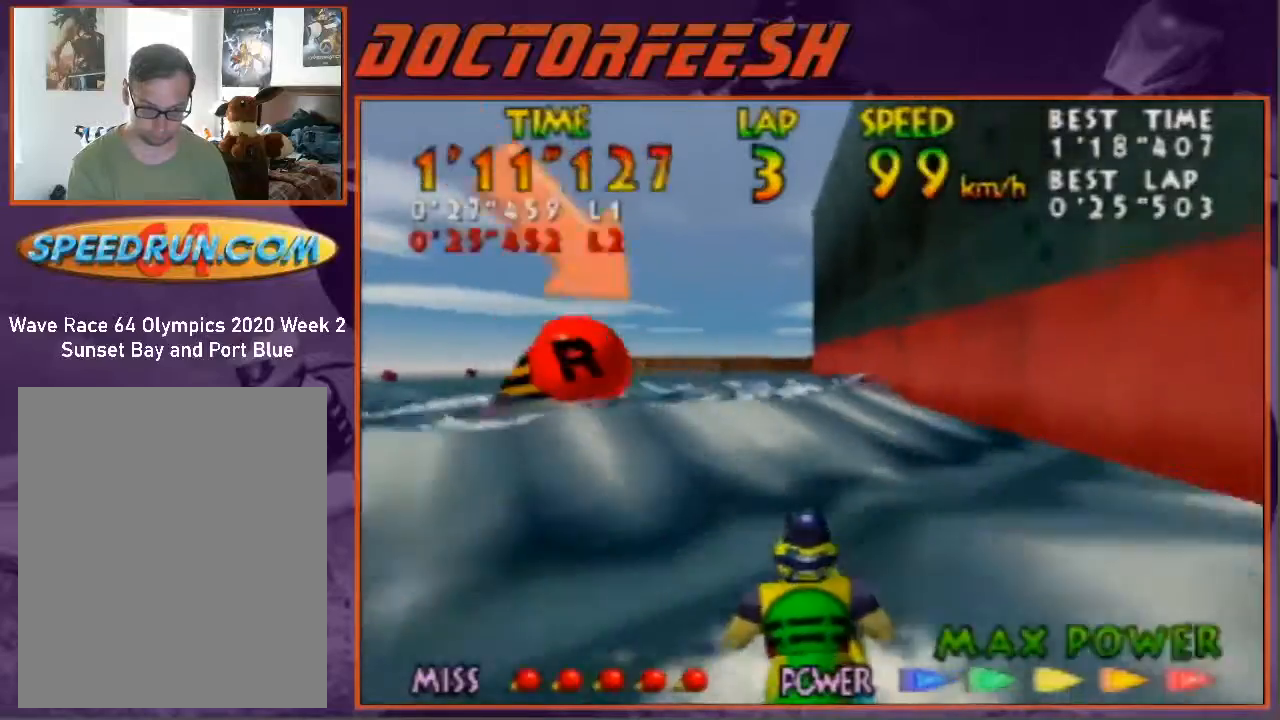
{"buttons": ["B", "Z"], "left_stick": "center", "events": [[100, "B", "down"], [200, "B", "up"], [200, "left_stick", "up-left"], [233, "B", "down"], [300, "left_stick", "center"]]}
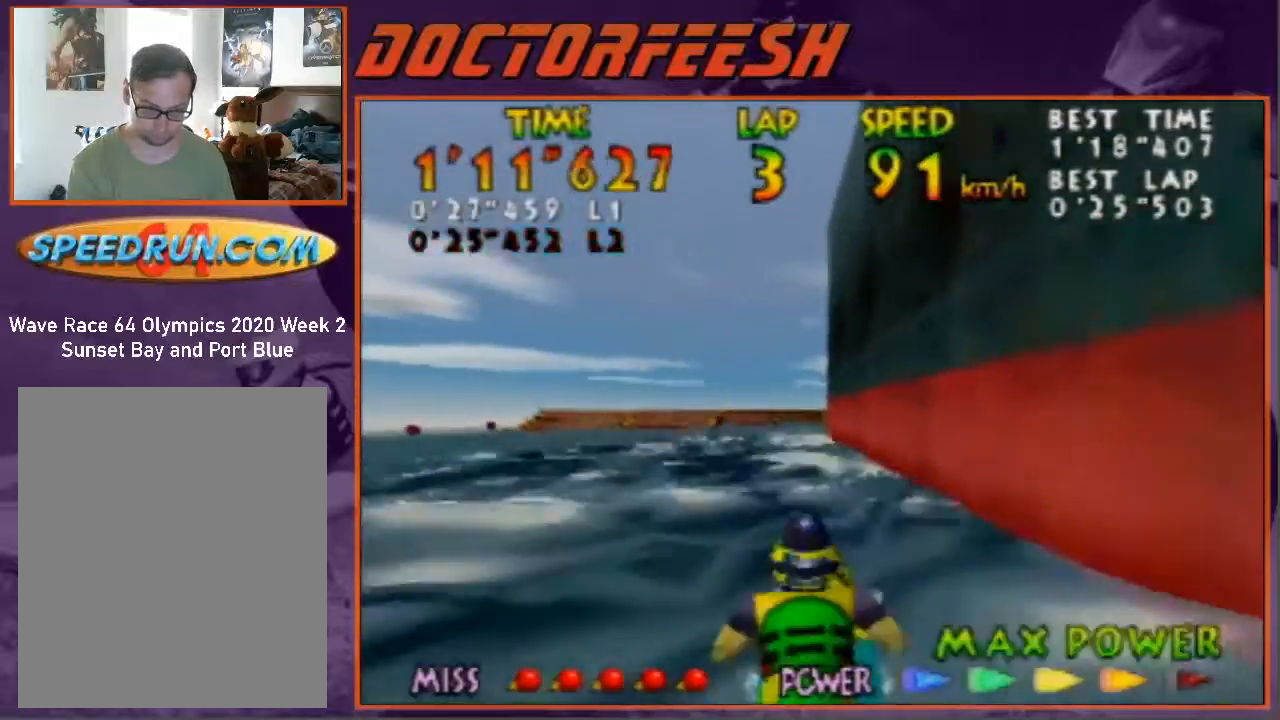
{"buttons": ["Z"], "left_stick": "center", "events": [[67, "B", "up"], [333, "B", "down"], [467, "B", "up"]]}
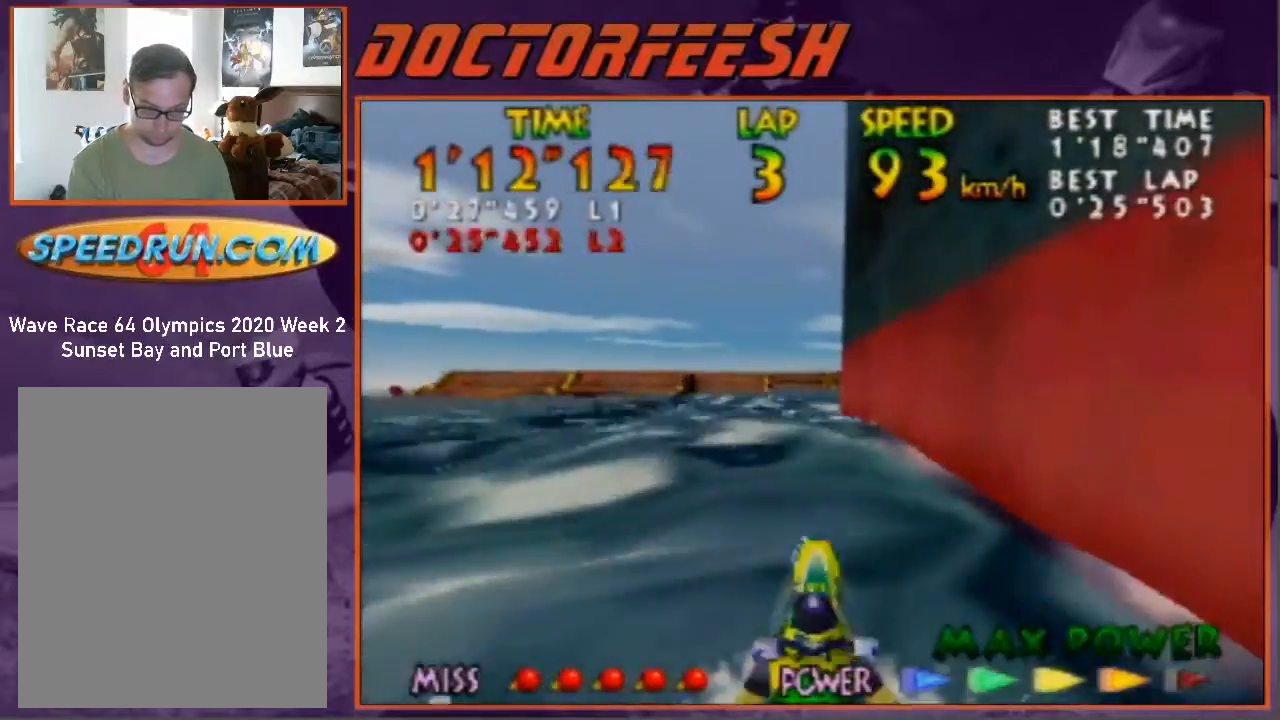
{"buttons": ["B", "Z"], "left_stick": "center", "events": [[67, "B", "down"], [67, "left_stick", "up-right"], [200, "B", "up"], [233, "left_stick", "right"], [367, "B", "down"], [467, "B", "up"], [467, "left_stick", "center"], [500, "B", "down"]]}
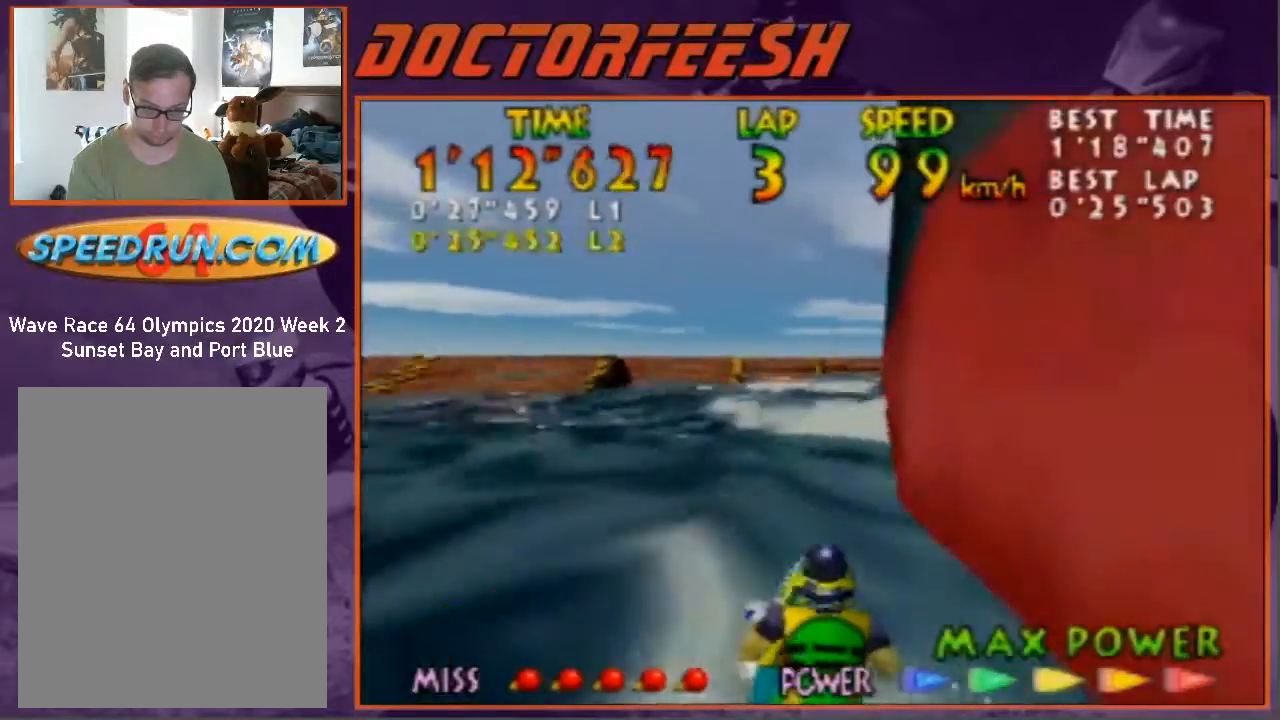
{"buttons": ["B", "Z"], "left_stick": "right", "events": [[167, "B", "up"], [200, "B", "down"], [367, "B", "up"], [400, "B", "down"], [467, "left_stick", "right"]]}
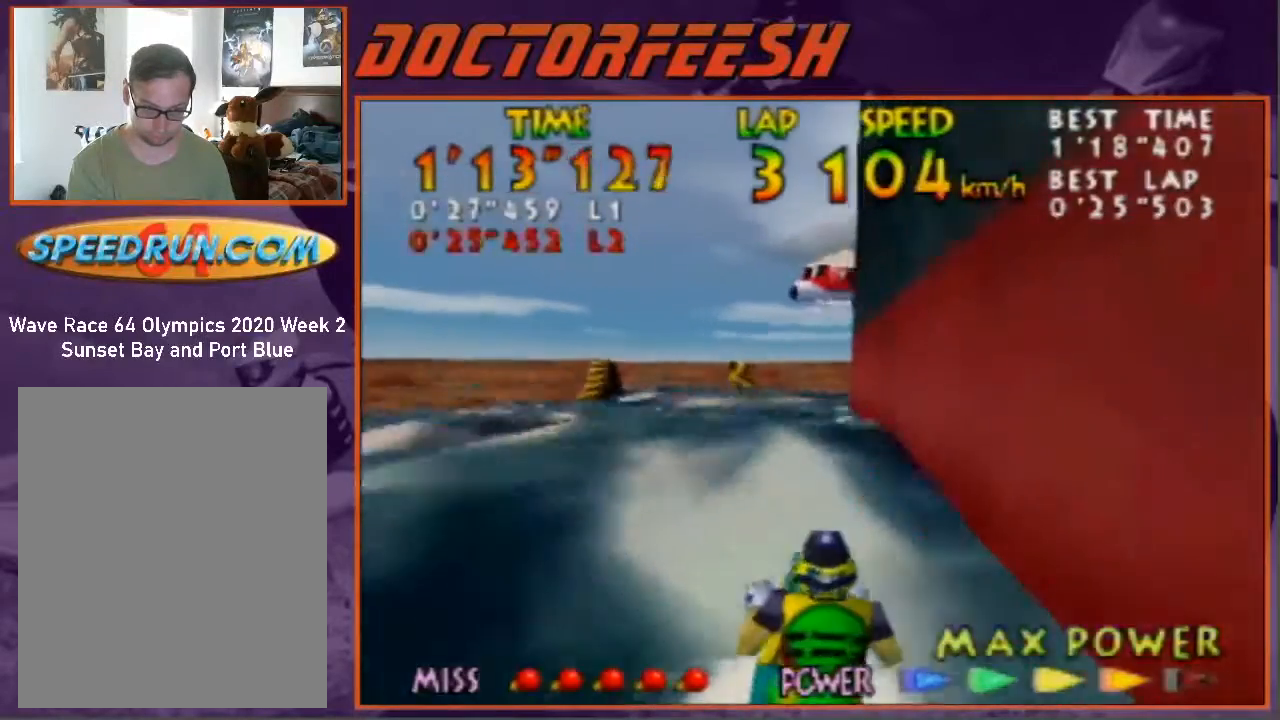
{"buttons": ["Z"], "left_stick": "left", "events": [[67, "B", "up"], [133, "B", "down"], [133, "left_stick", "center"], [233, "B", "up"], [300, "B", "down"], [400, "B", "up"], [467, "left_stick", "left"]]}
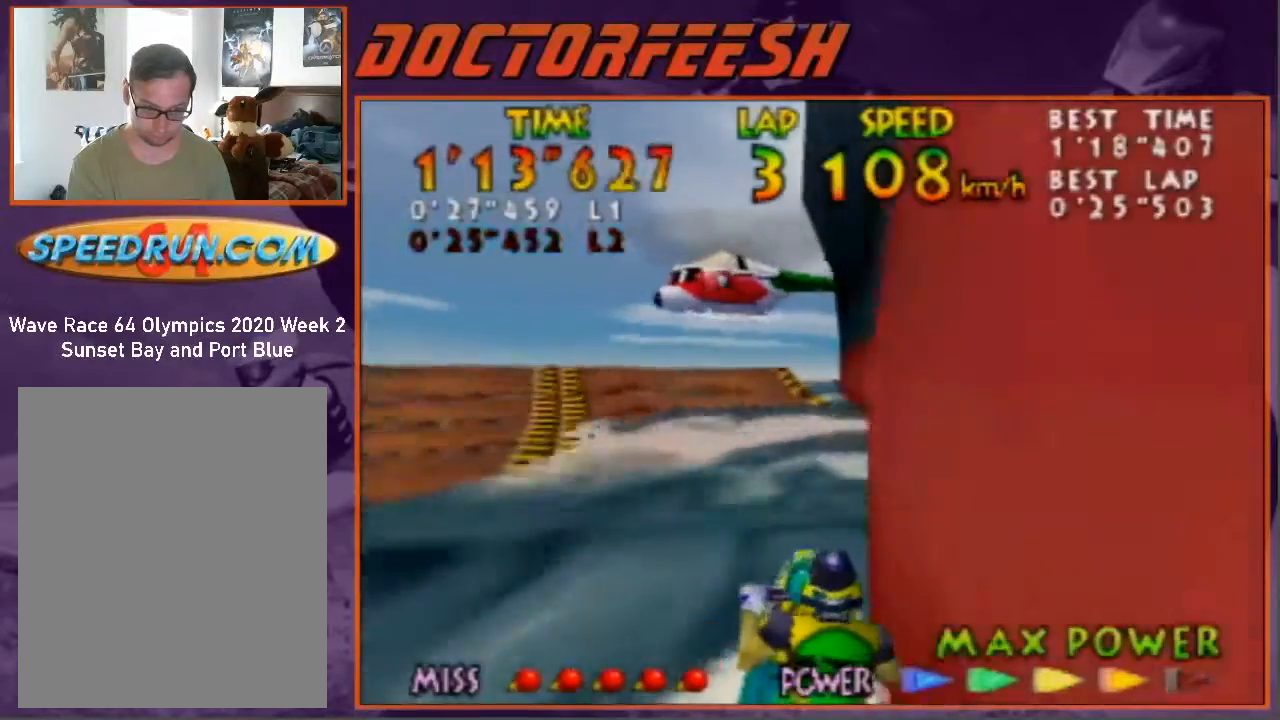
{"buttons": ["B", "Z"], "left_stick": "right", "events": [[133, "left_stick", "center"], [267, "B", "down"], [367, "B", "up"], [367, "left_stick", "right"], [467, "B", "down"]]}
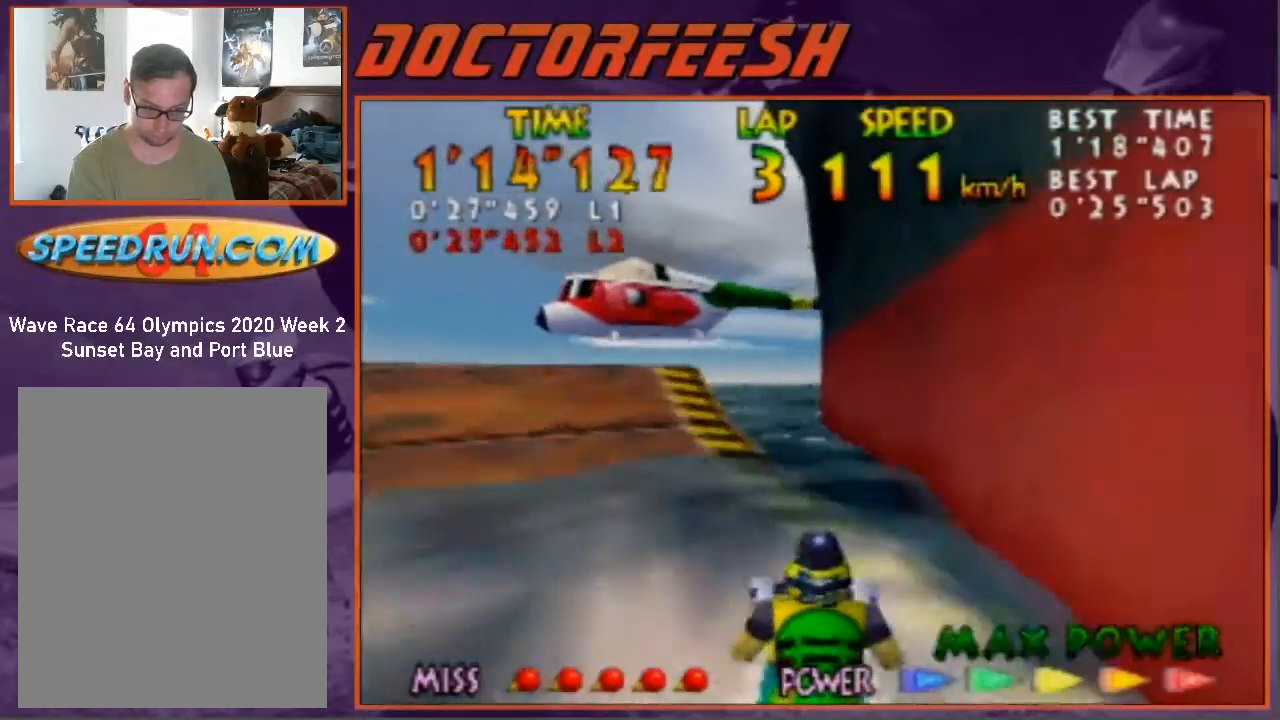
{"buttons": ["B", "Z"], "left_stick": "down-right", "events": [[67, "B", "up"], [100, "B", "down"], [167, "left_stick", "down-right"], [267, "B", "up"], [433, "B", "down"]]}
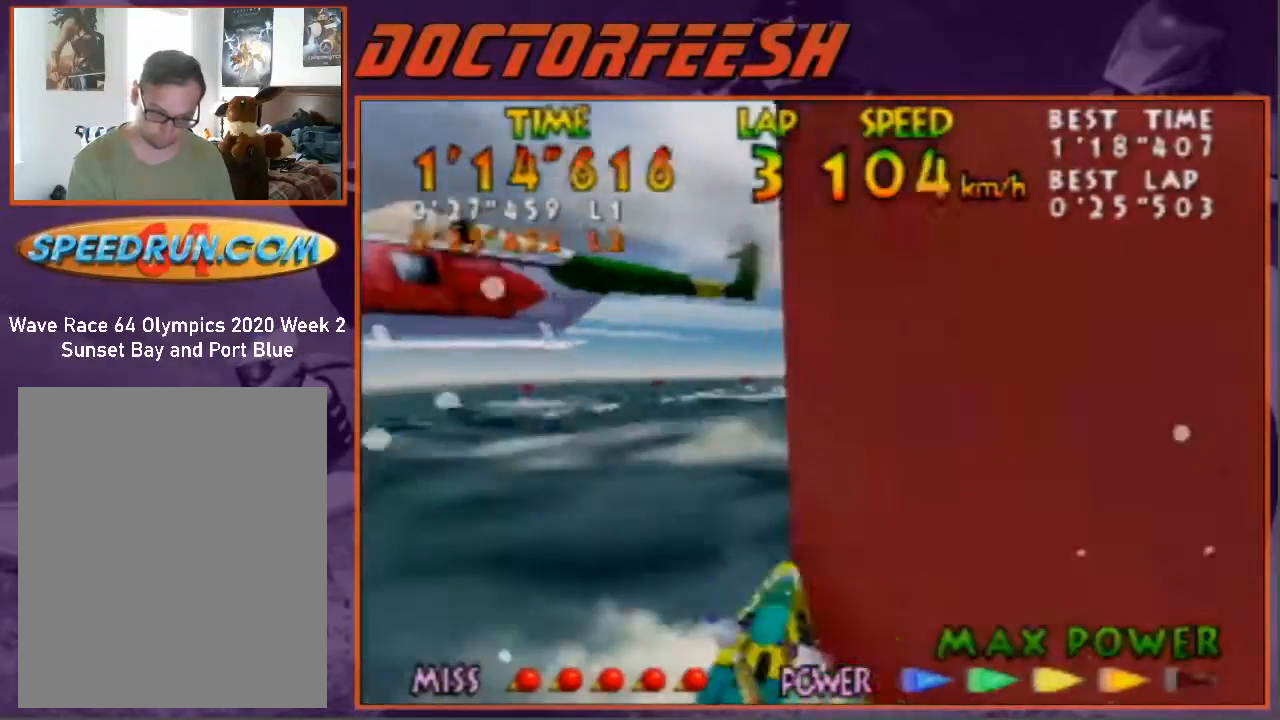
{"buttons": ["B", "Z"], "left_stick": "right", "events": [[67, "B", "up"], [67, "left_stick", "right"], [100, "B", "down"], [200, "B", "up"], [200, "left_stick", "center"], [333, "B", "down"], [433, "B", "up"], [433, "left_stick", "right"], [500, "B", "down"]]}
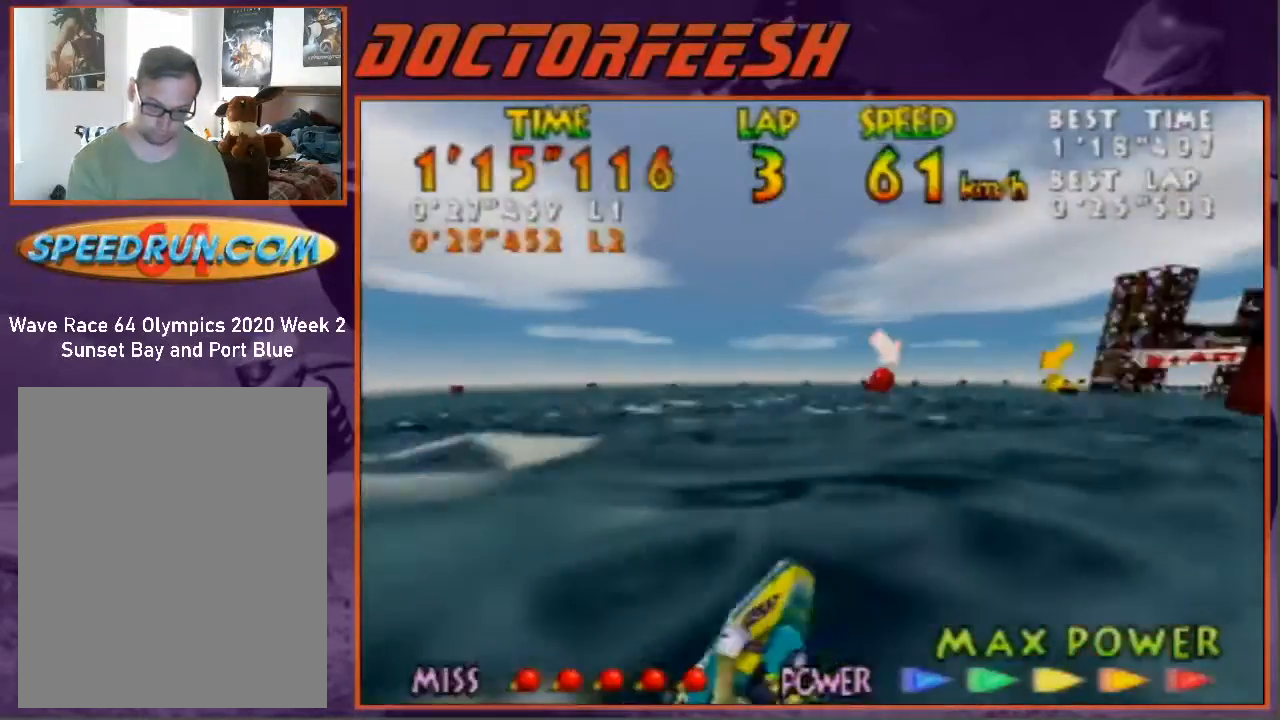
{"buttons": ["Z"], "left_stick": "center", "events": [[100, "B", "up"], [200, "B", "down"], [267, "left_stick", "center"], [333, "B", "up"], [433, "B", "down"], [500, "B", "up"]]}
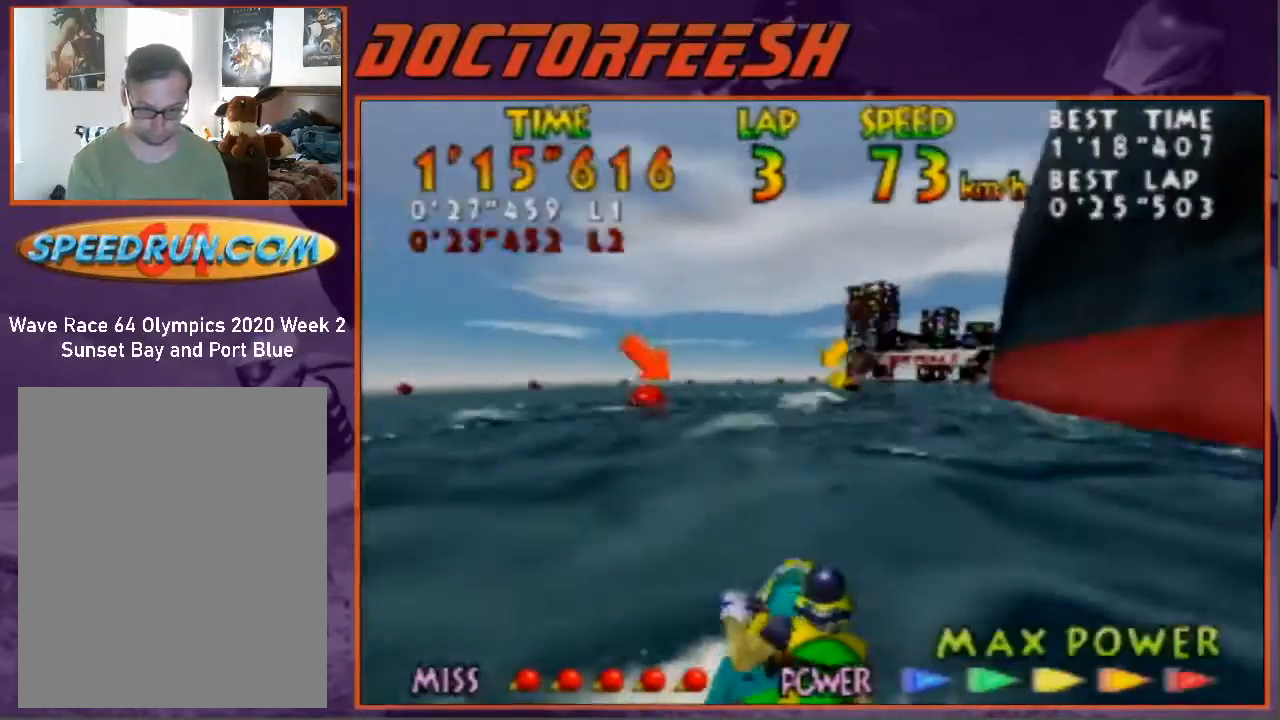
{"buttons": ["B", "Z"], "left_stick": "center", "events": [[67, "left_stick", "right"], [100, "B", "down"], [167, "left_stick", "center"], [233, "B", "up"], [333, "B", "down"], [433, "B", "up"], [500, "B", "down"]]}
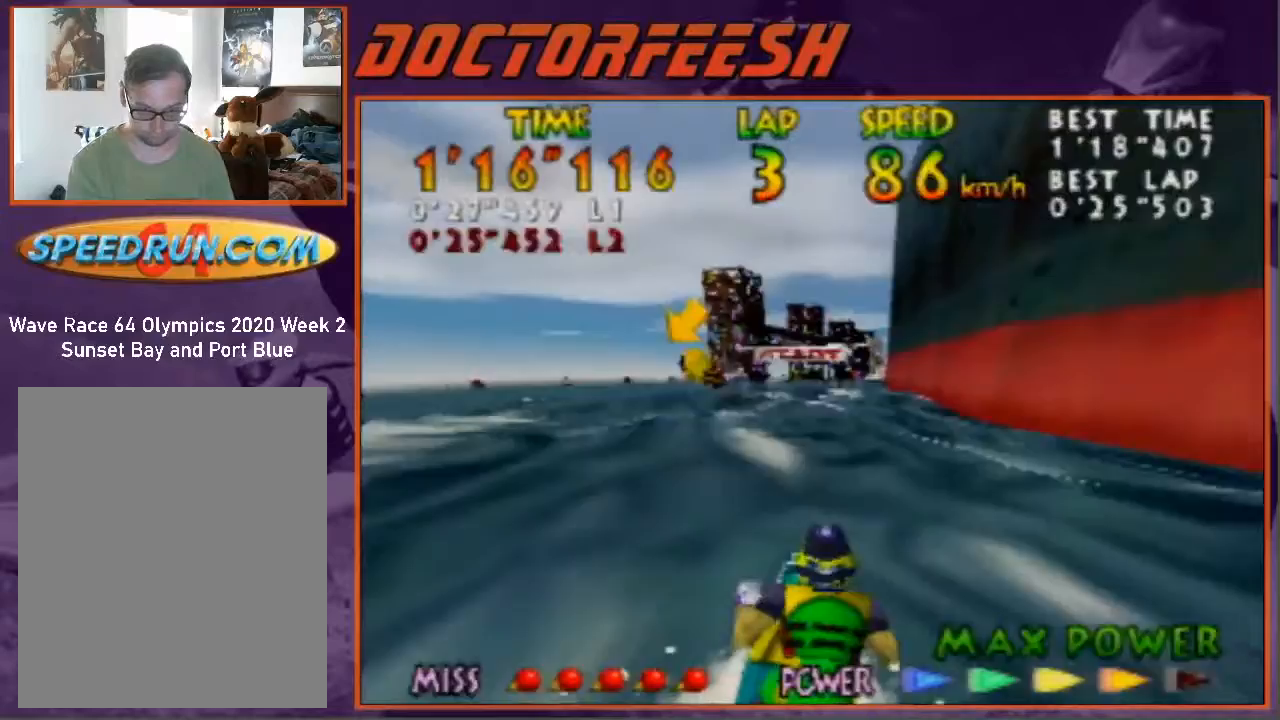
{"buttons": ["Z"], "left_stick": "center", "events": [[100, "B", "up"], [233, "B", "down"], [333, "B", "up"], [367, "B", "down"], [500, "B", "up"]]}
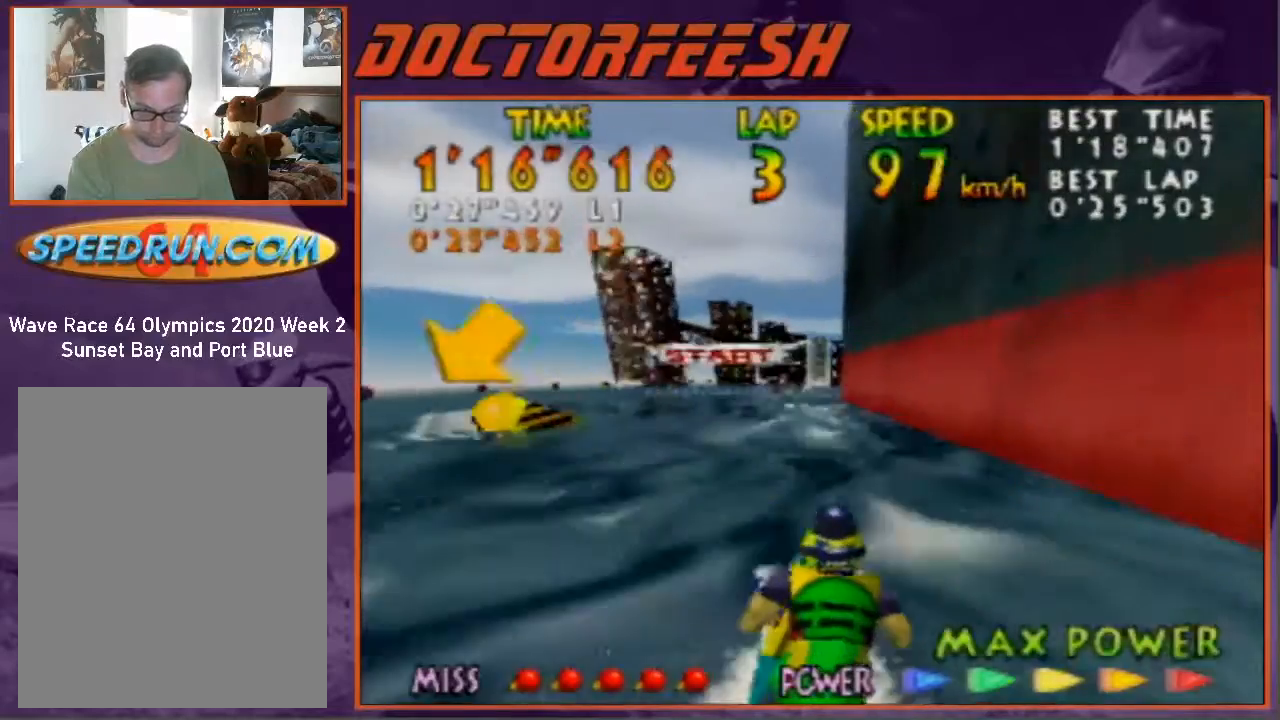
{"buttons": ["B", "Z"], "left_stick": "center", "events": [[67, "B", "down"], [233, "B", "up"], [267, "left_stick", "left"], [367, "B", "down"], [400, "B", "up"], [500, "B", "down"], [500, "left_stick", "center"]]}
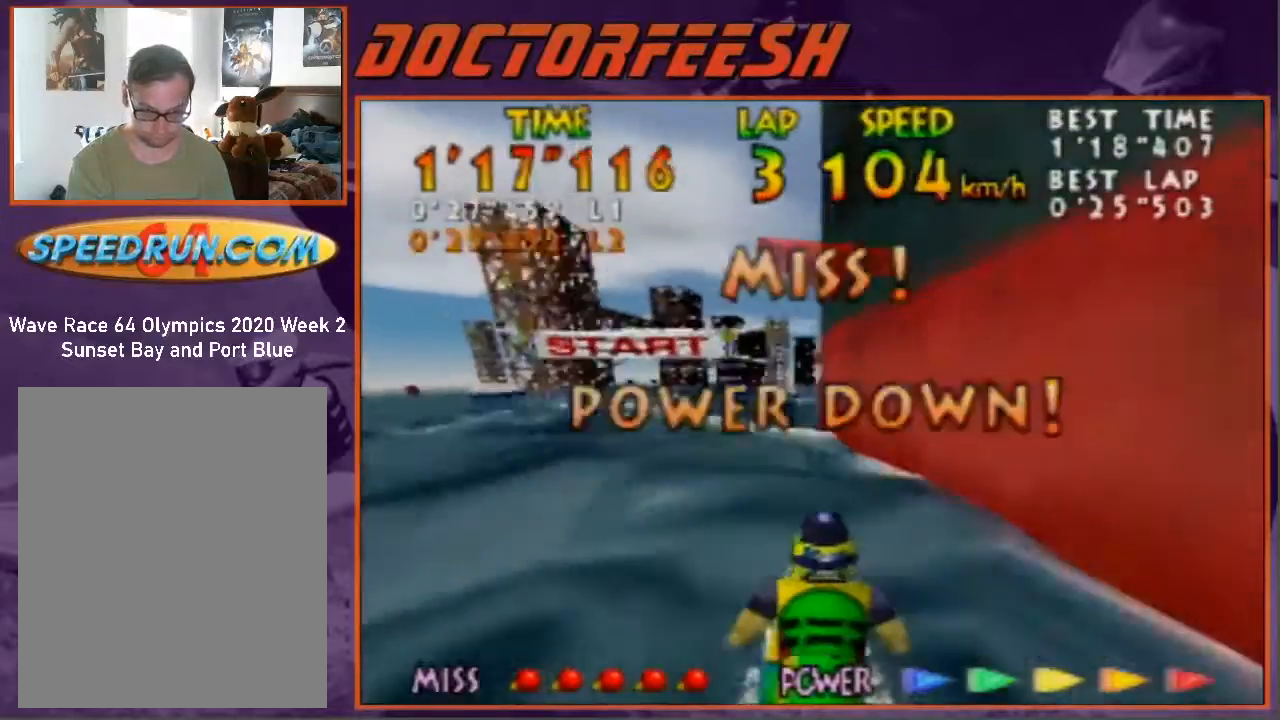
{"buttons": ["Z"], "left_stick": "center", "events": [[167, "B", "up"], [167, "left_stick", "right"], [333, "left_stick", "center"]]}
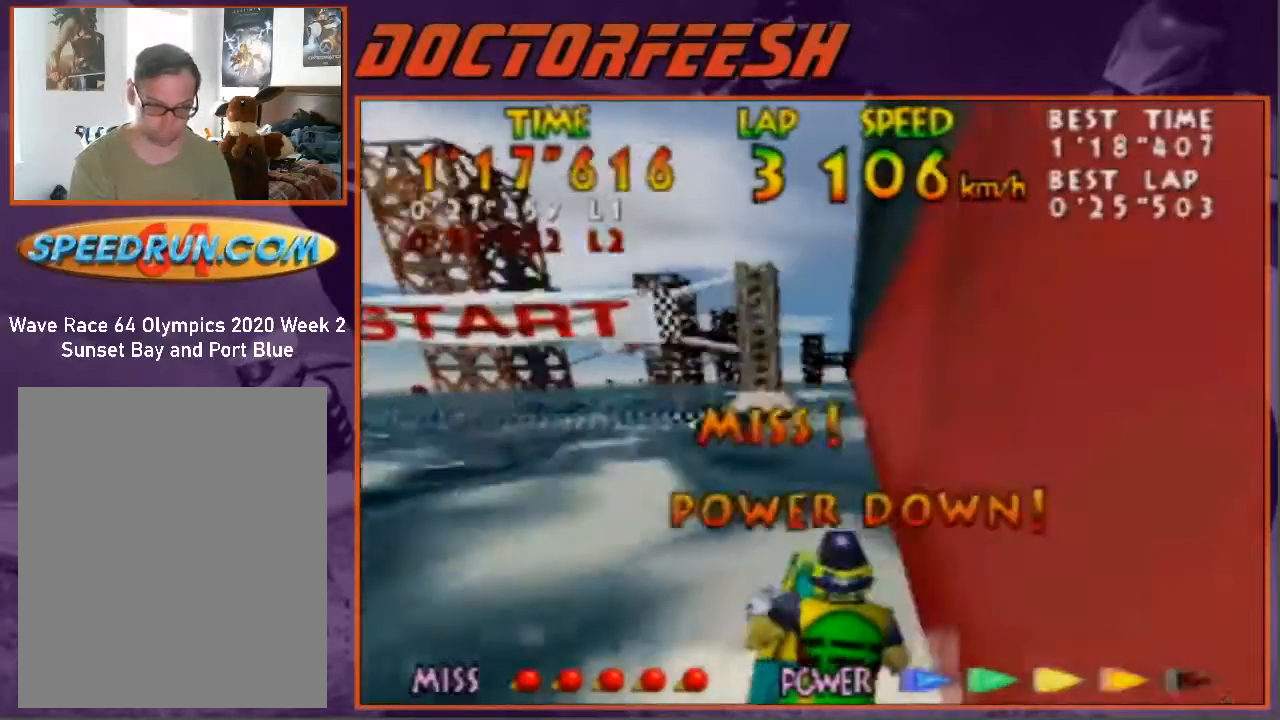
{"buttons": [], "left_stick": "center", "events": [[100, "B", "down"], [167, "B", "up"], [267, "B", "down"], [400, "B", "up"], [433, "Z", "up"]]}